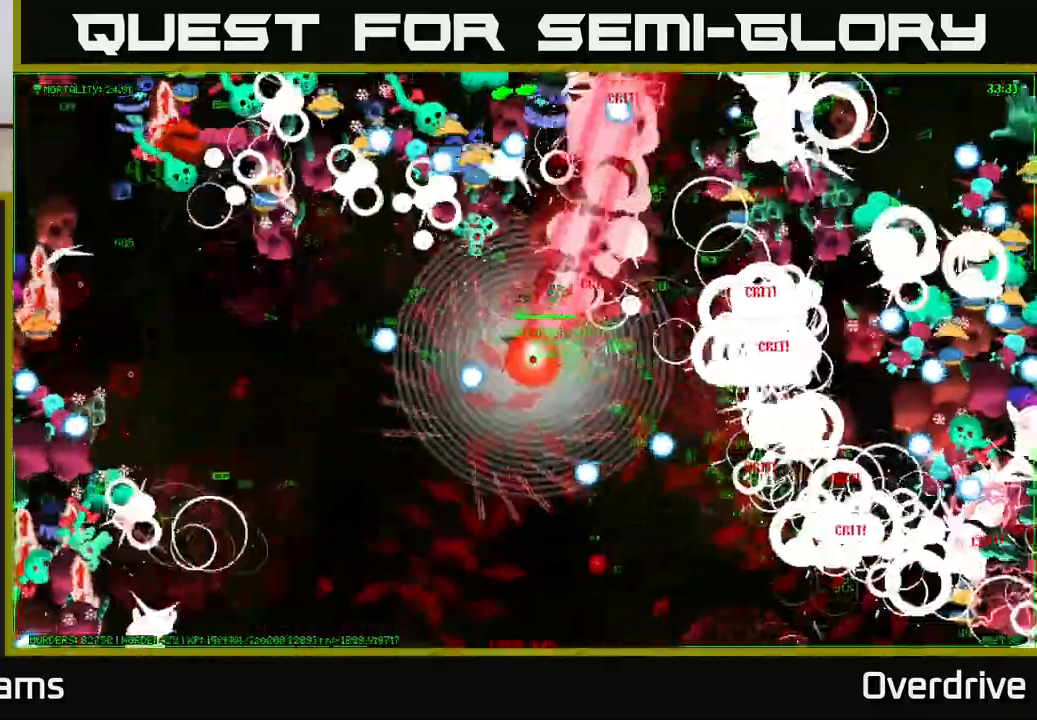
Gameplay with a controller (Xbox layout); each line is a JSON object with the inputs held at the frame after it. "events" lists button and stick changes between this image and that frame as [ms after this image, input, new state], when the widget could be followed in between.
{"buttons": [], "left_stick": "up-right", "right_stick": "center", "events": [[367, "left_stick", "up-right"]]}
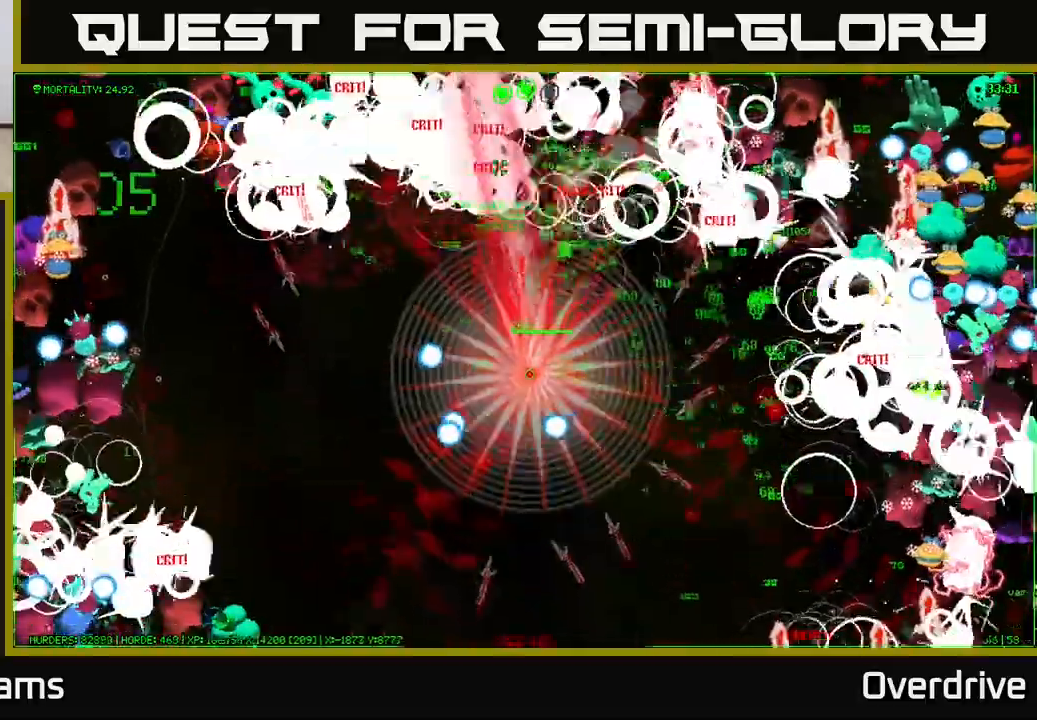
{"buttons": [], "left_stick": "right", "right_stick": "center", "events": [[483, "left_stick", "right"]]}
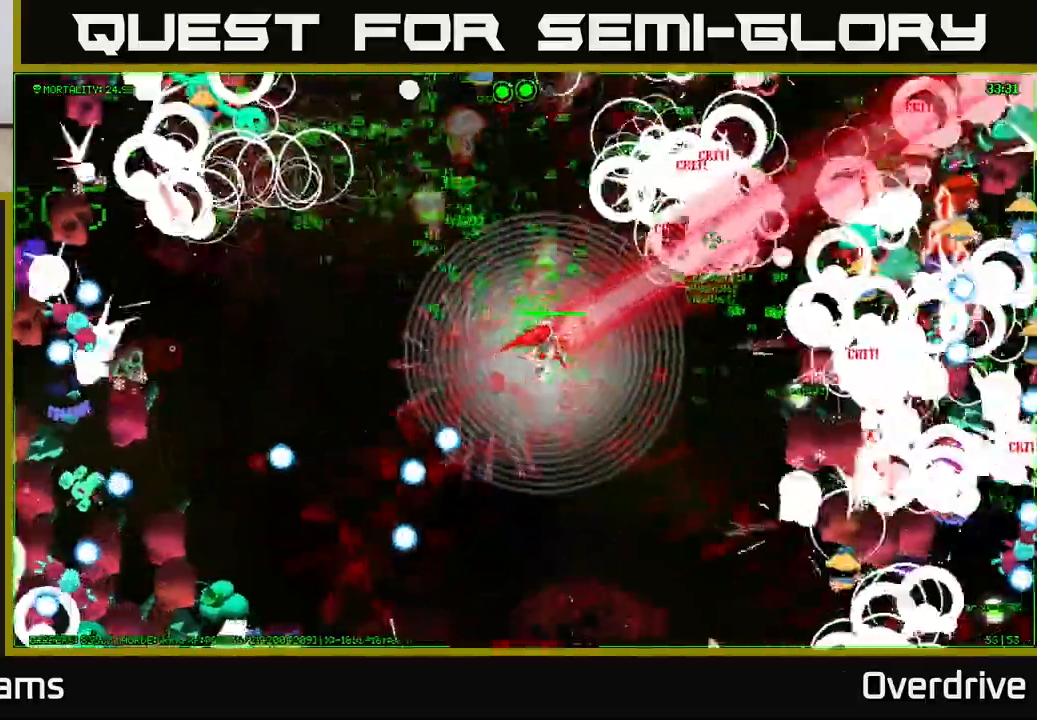
{"buttons": [], "left_stick": "down-left", "right_stick": "center", "events": [[450, "left_stick", "down-left"]]}
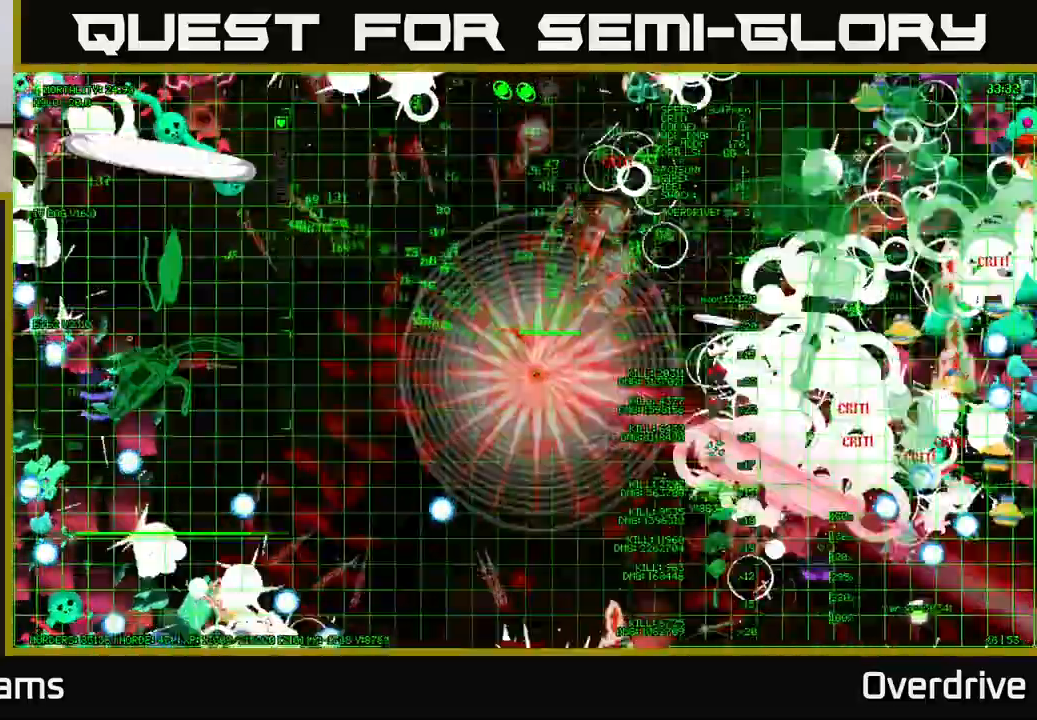
{"buttons": [], "left_stick": "down-right", "right_stick": "center", "events": [[283, "left_stick", "down-right"]]}
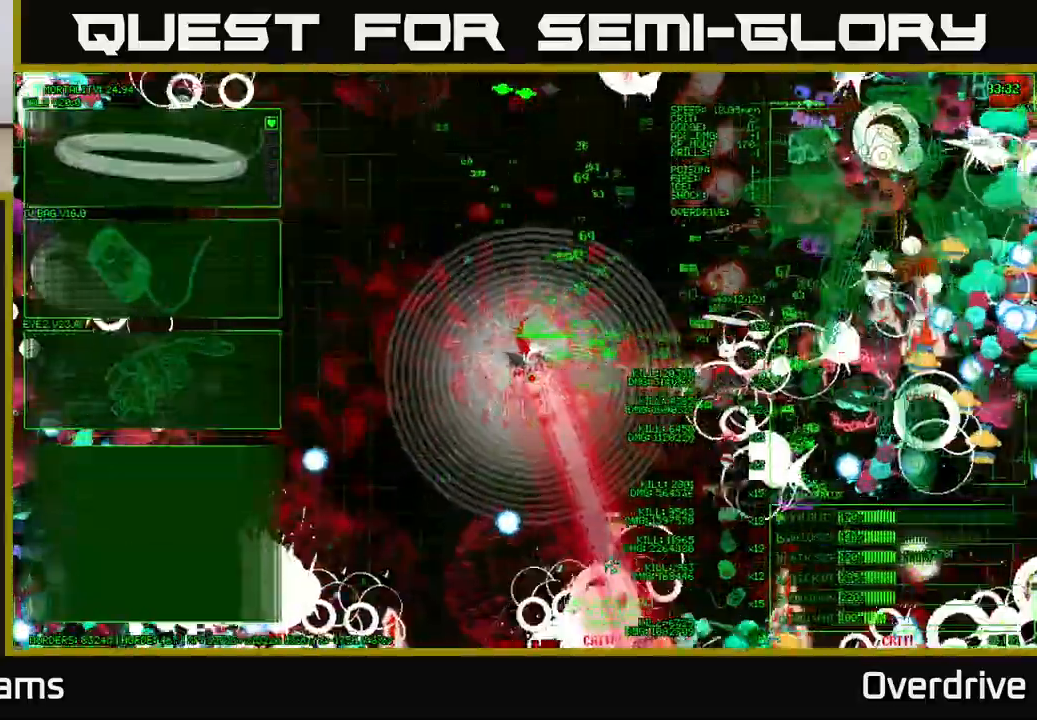
{"buttons": [], "left_stick": "right", "right_stick": "center", "events": [[100, "left_stick", "right"]]}
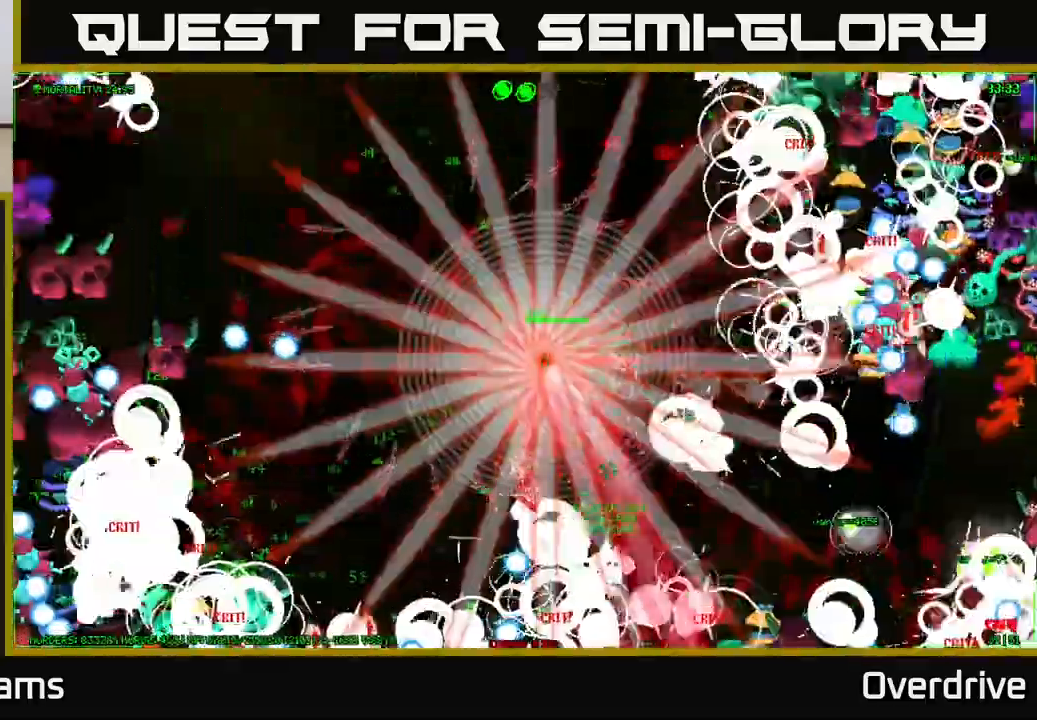
{"buttons": [], "left_stick": "up-right", "right_stick": "center", "events": [[33, "left_stick", "up-right"]]}
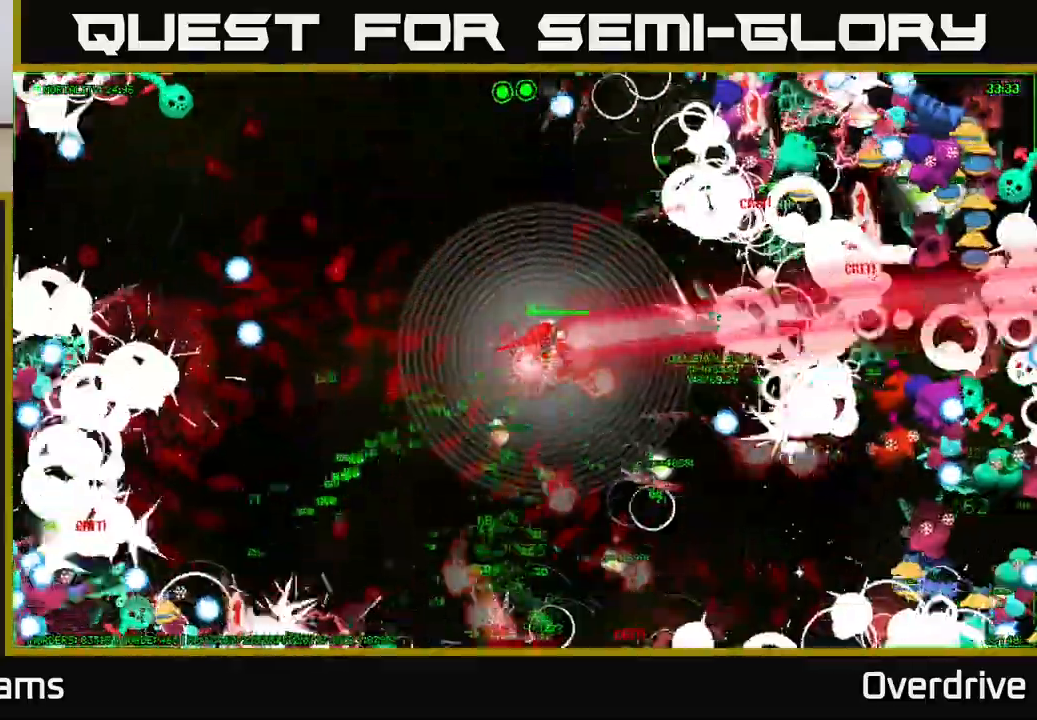
{"buttons": [], "left_stick": "up-left", "right_stick": "center", "events": [[167, "left_stick", "up"], [333, "left_stick", "up-left"]]}
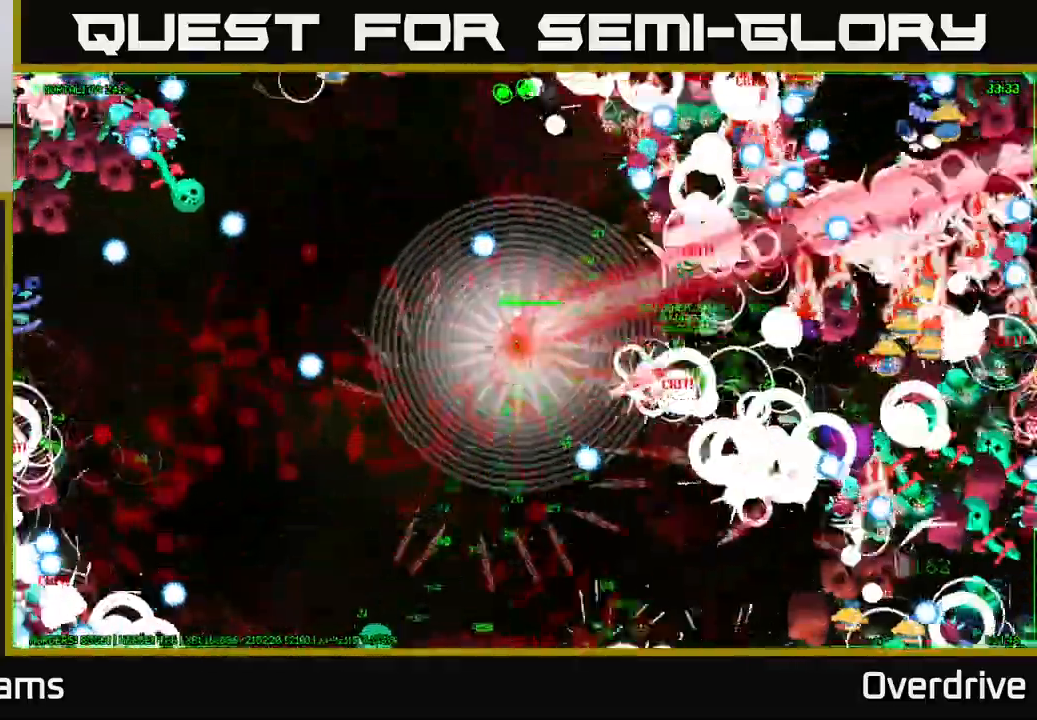
{"buttons": [], "left_stick": "up-left", "right_stick": "center", "events": [[50, "left_stick", "left"], [417, "left_stick", "up-left"]]}
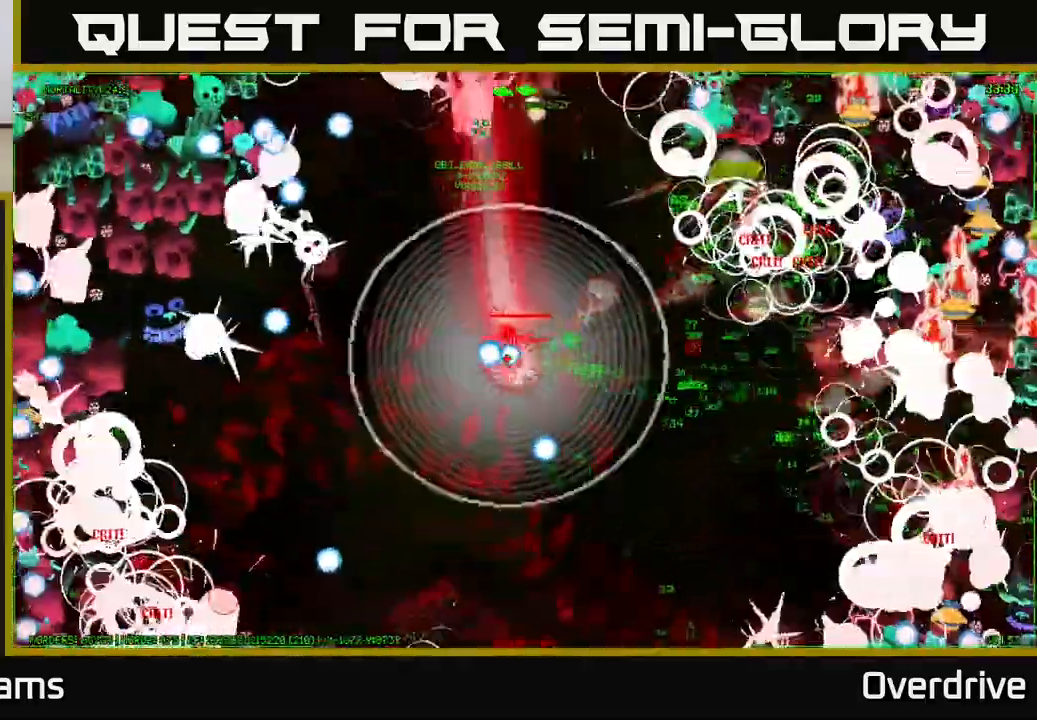
{"buttons": [], "left_stick": "up-right", "right_stick": "center", "events": [[100, "left_stick", "up"], [450, "left_stick", "up-right"]]}
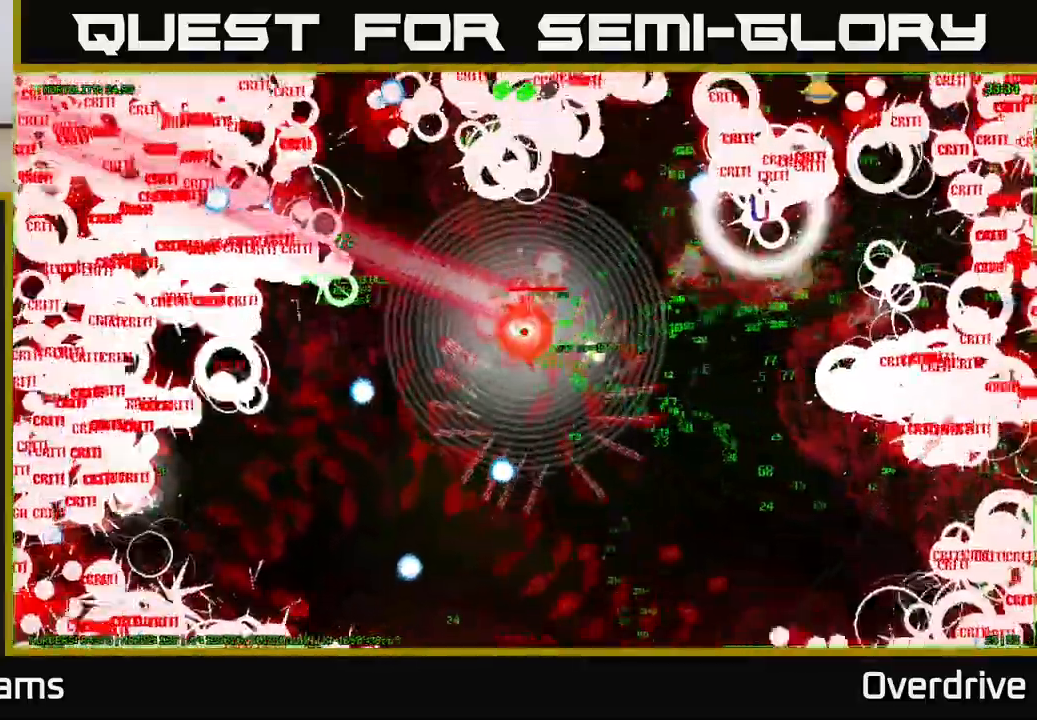
{"buttons": [], "left_stick": "up-right", "right_stick": "center", "events": [[50, "left_stick", "up"], [267, "left_stick", "up-right"]]}
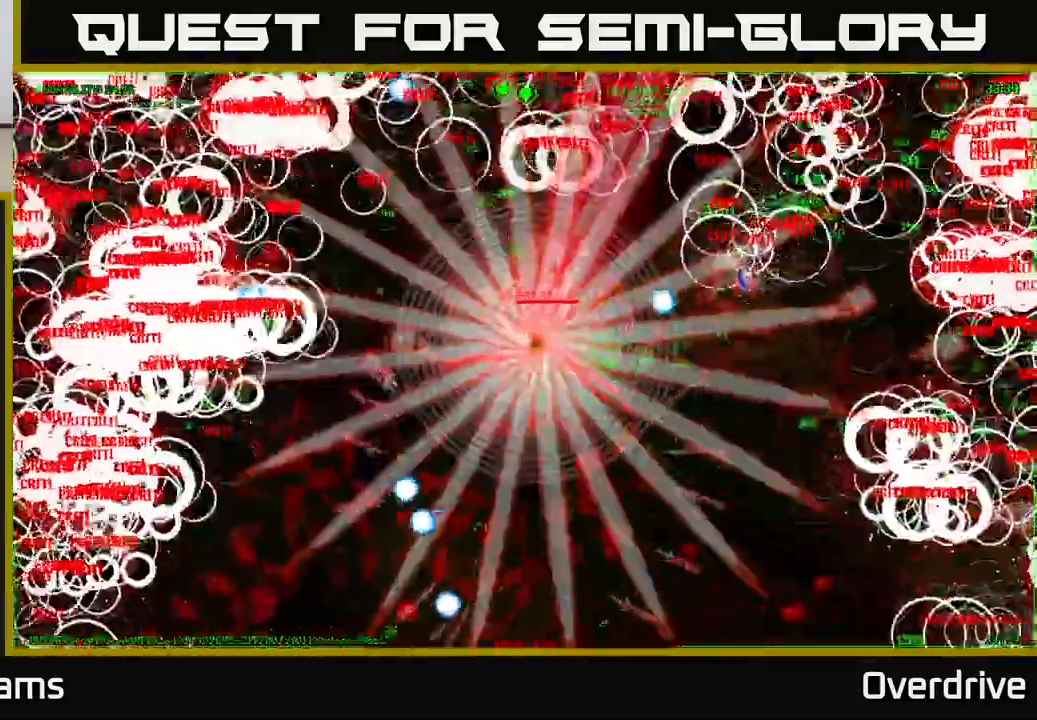
{"buttons": [], "left_stick": "up-right", "right_stick": "center", "events": []}
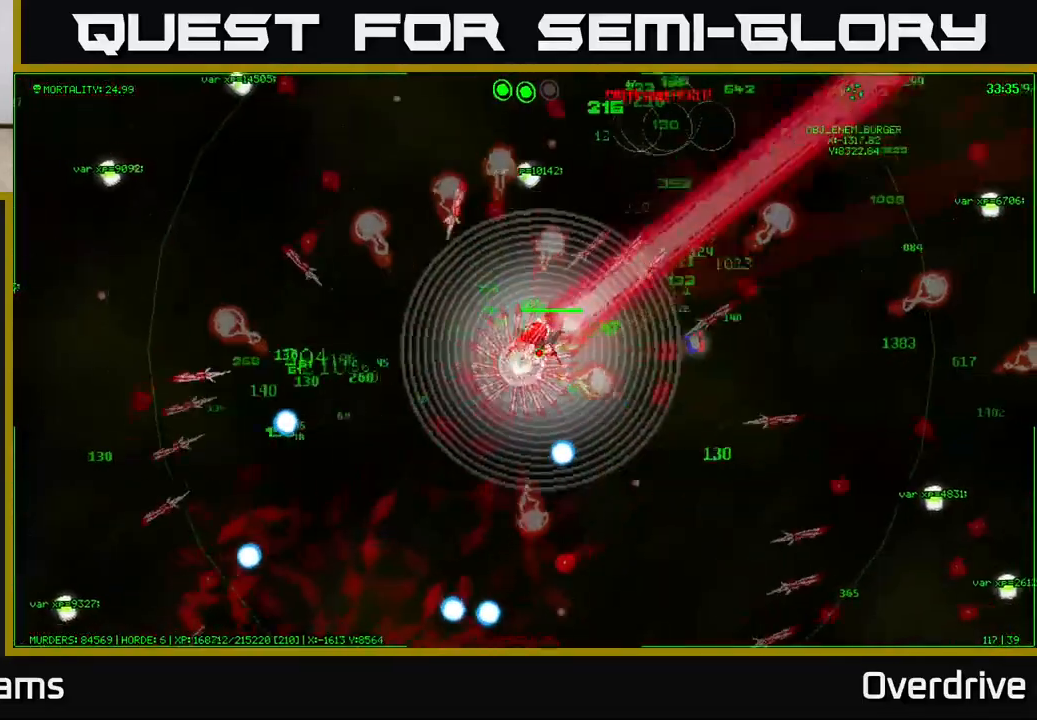
{"buttons": [], "left_stick": "right", "right_stick": "center", "events": [[217, "left_stick", "right"]]}
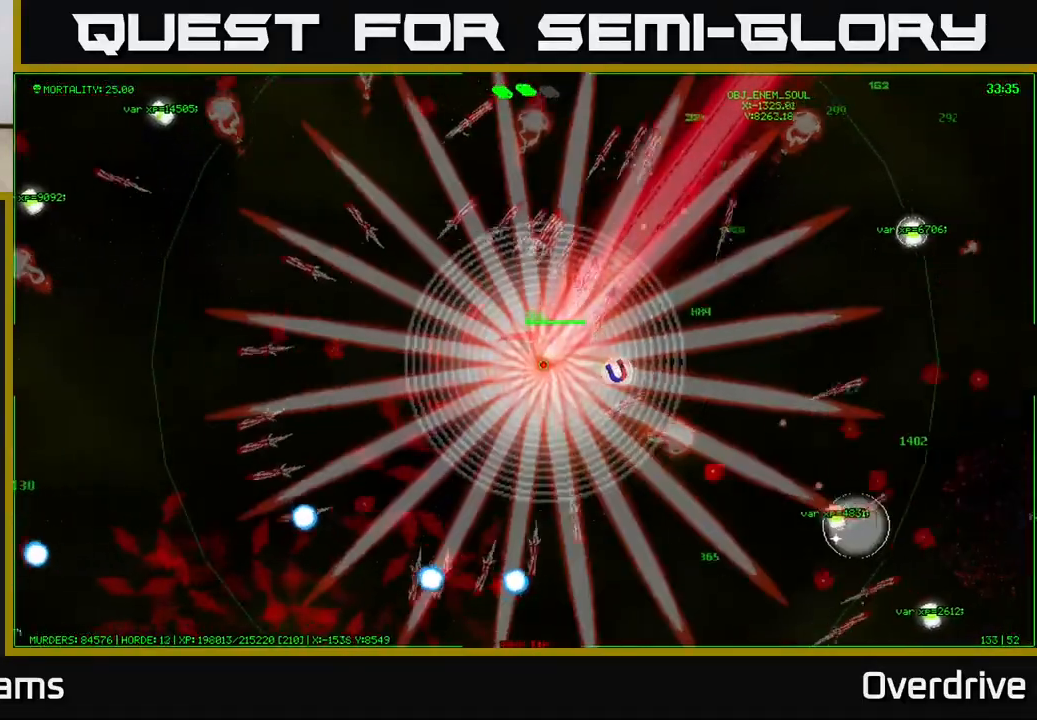
{"buttons": [], "left_stick": "right", "right_stick": "center", "events": [[83, "left_stick", "down-right"], [250, "left_stick", "right"]]}
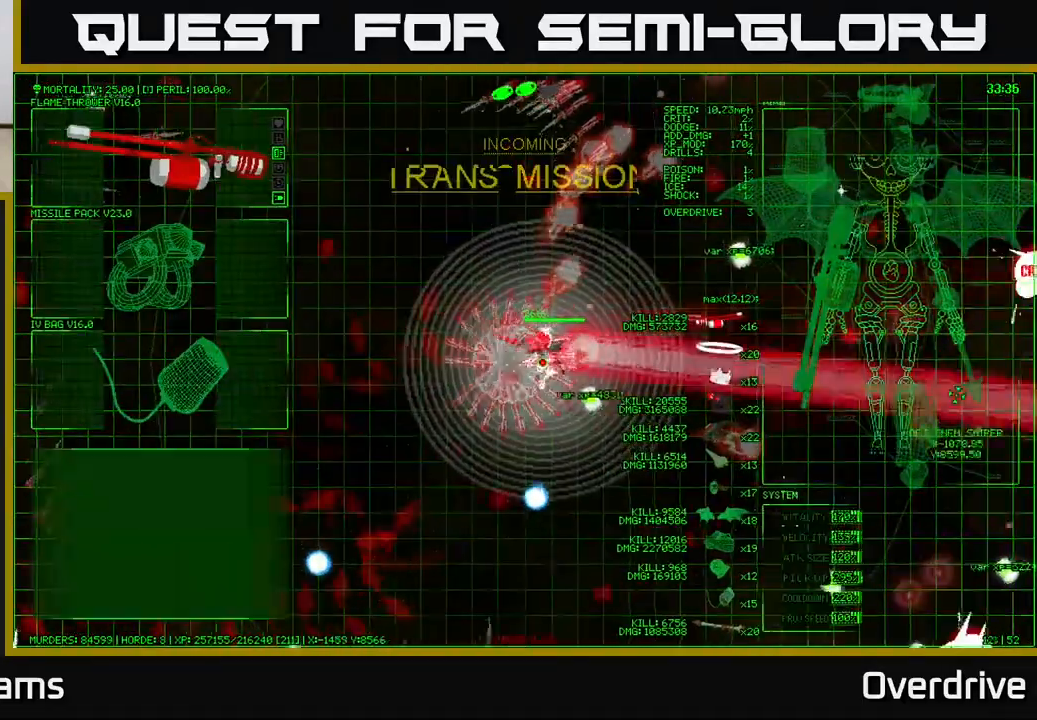
{"buttons": [], "left_stick": "up-right", "right_stick": "center", "events": [[33, "left_stick", "up-right"]]}
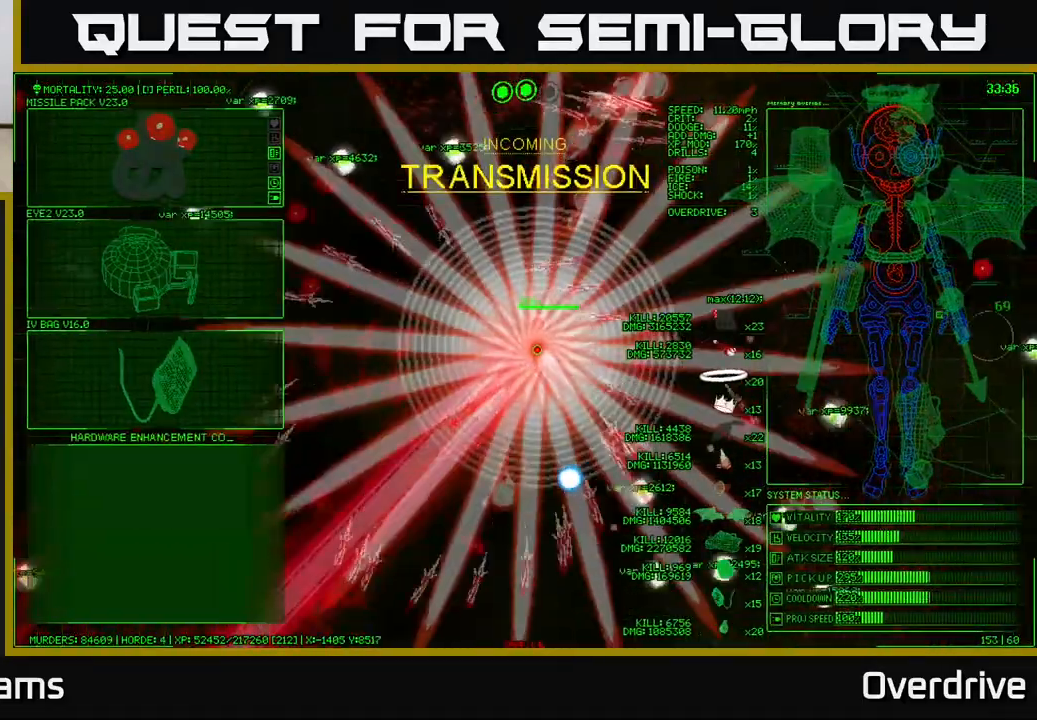
{"buttons": [], "left_stick": "up-right", "right_stick": "center", "events": []}
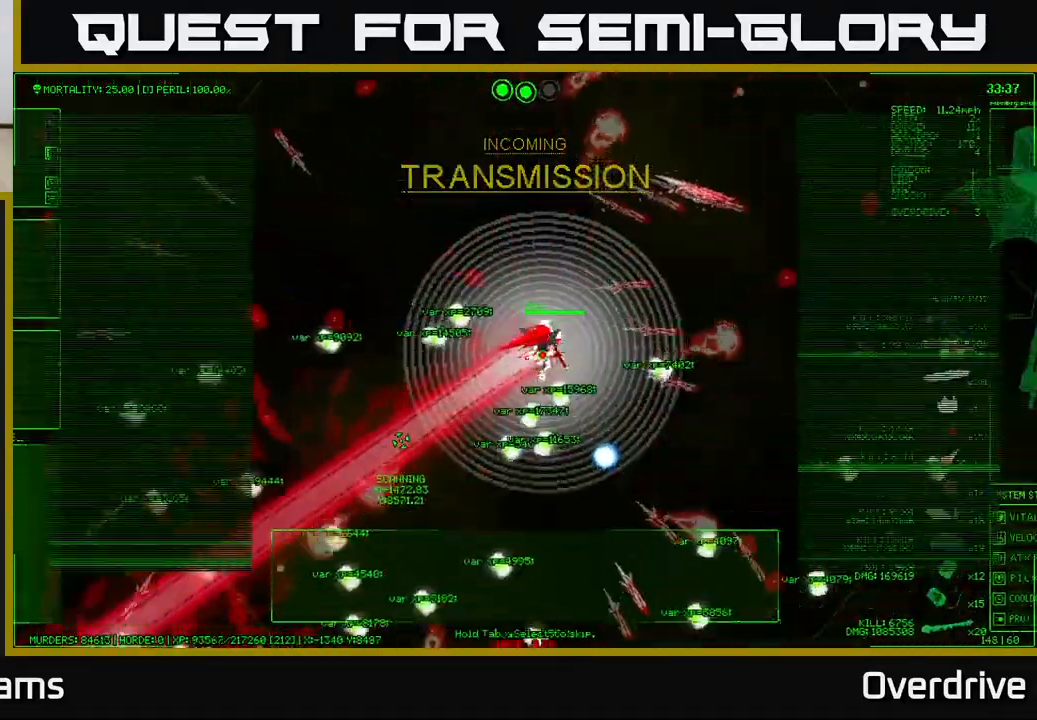
{"buttons": [], "left_stick": "right", "right_stick": "center", "events": [[150, "left_stick", "right"]]}
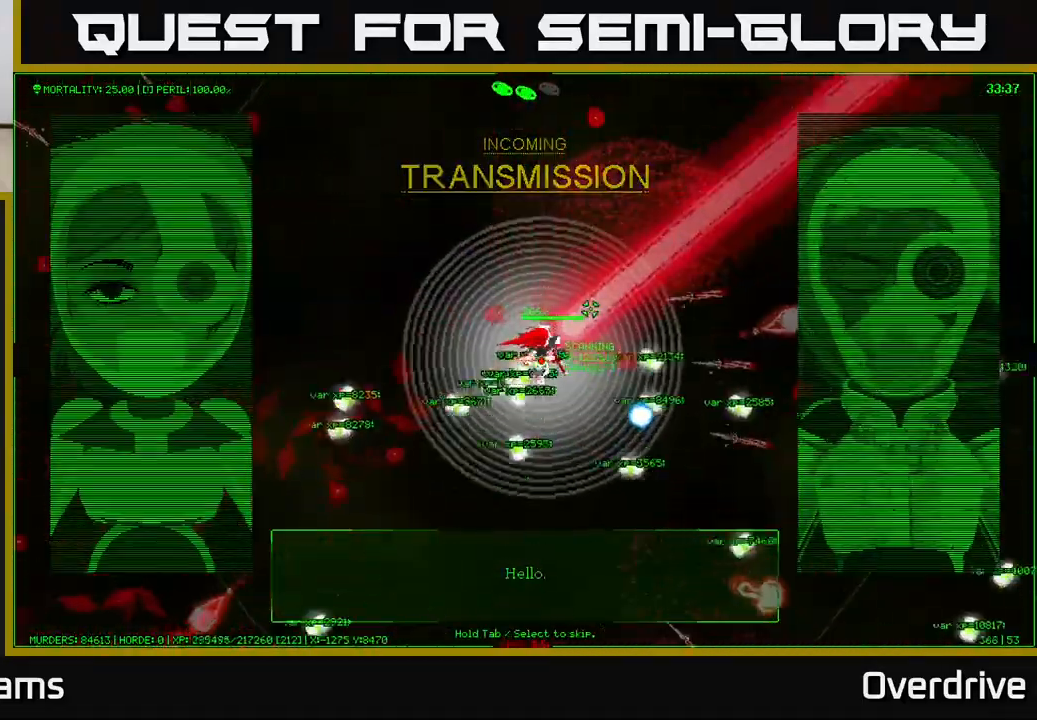
{"buttons": [], "left_stick": "down-right", "right_stick": "center", "events": [[267, "left_stick", "down-right"]]}
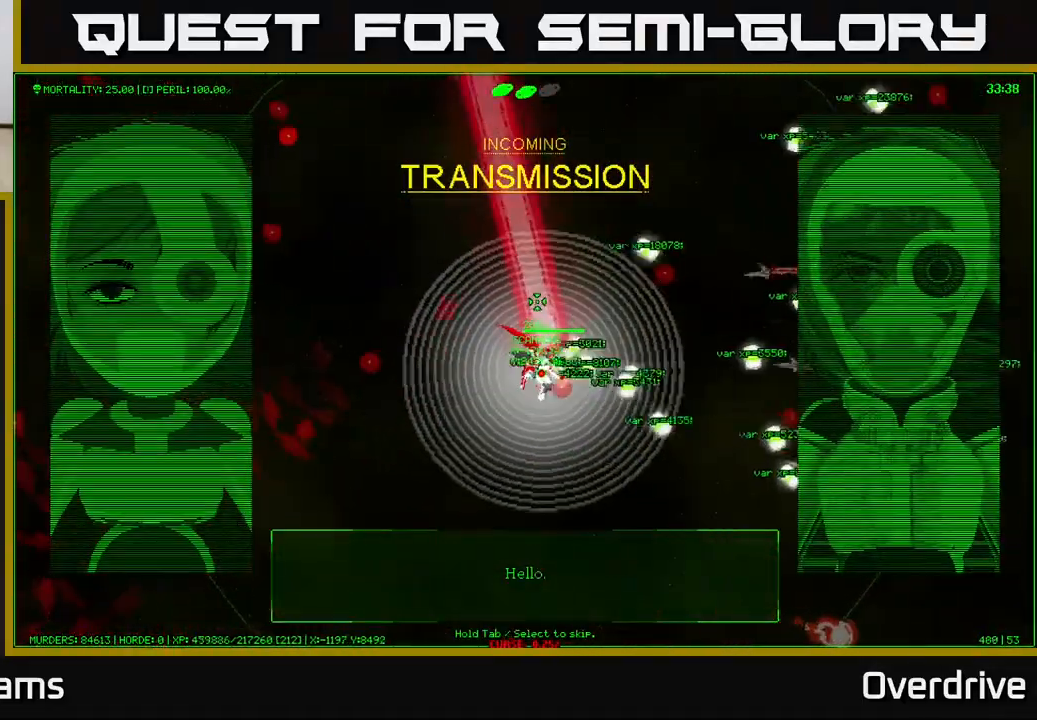
{"buttons": [], "left_stick": "right", "right_stick": "center", "events": [[300, "left_stick", "right"]]}
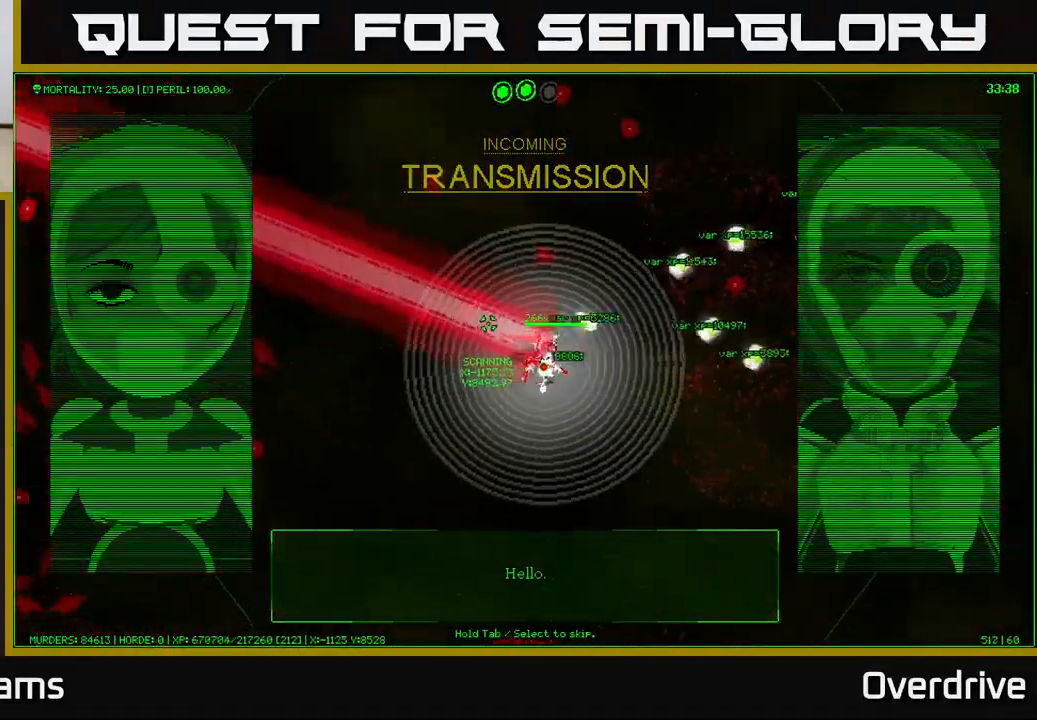
{"buttons": [], "left_stick": "right", "right_stick": "center", "events": []}
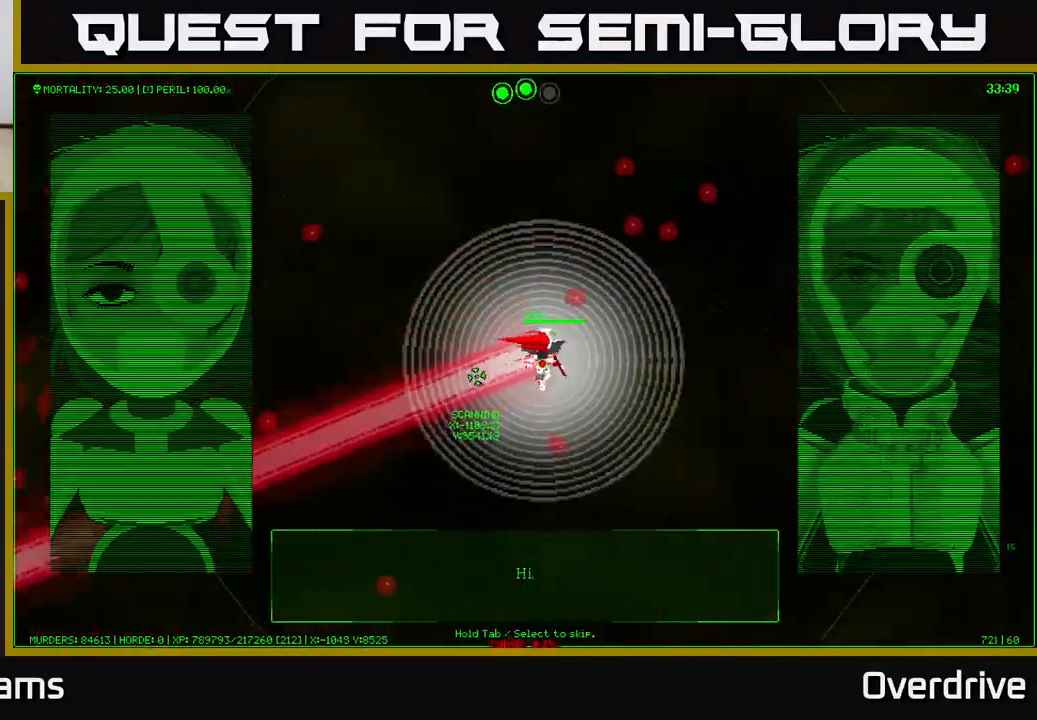
{"buttons": [], "left_stick": "right", "right_stick": "center", "events": []}
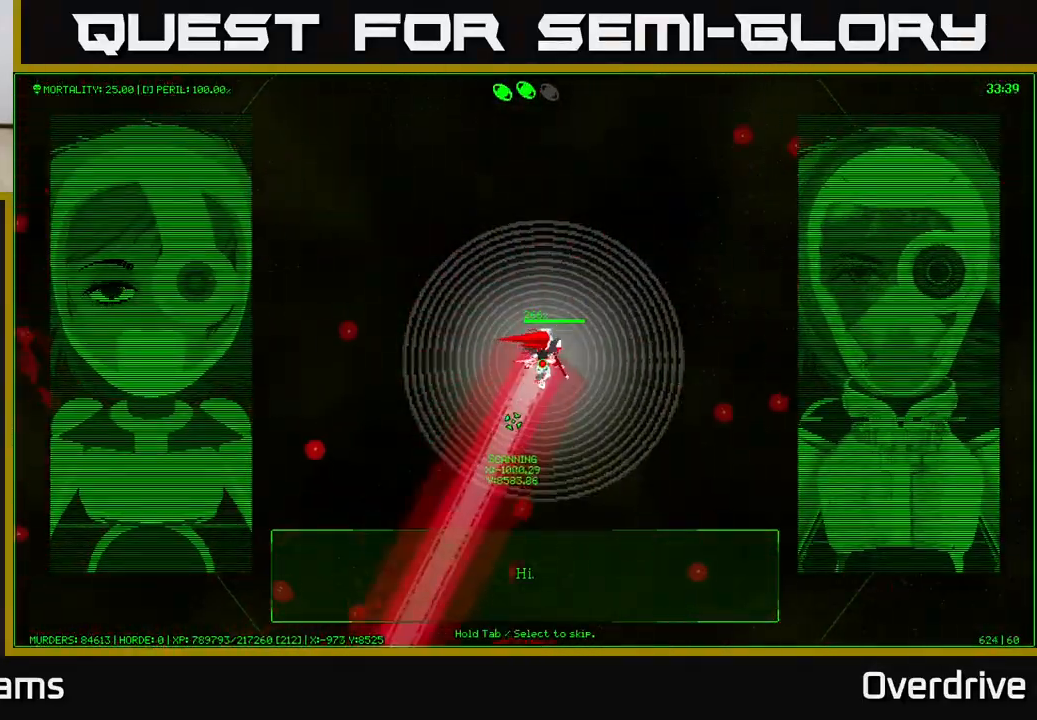
{"buttons": [], "left_stick": "right", "right_stick": "center", "events": []}
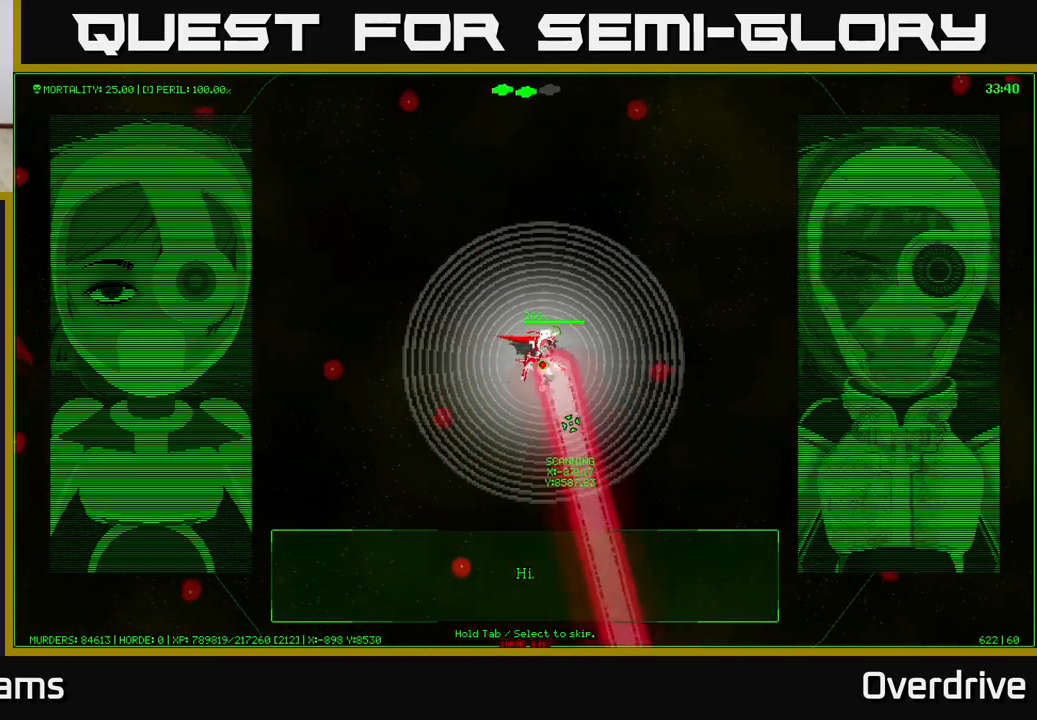
{"buttons": [], "left_stick": "down-right", "right_stick": "center", "events": [[167, "left_stick", "down-right"]]}
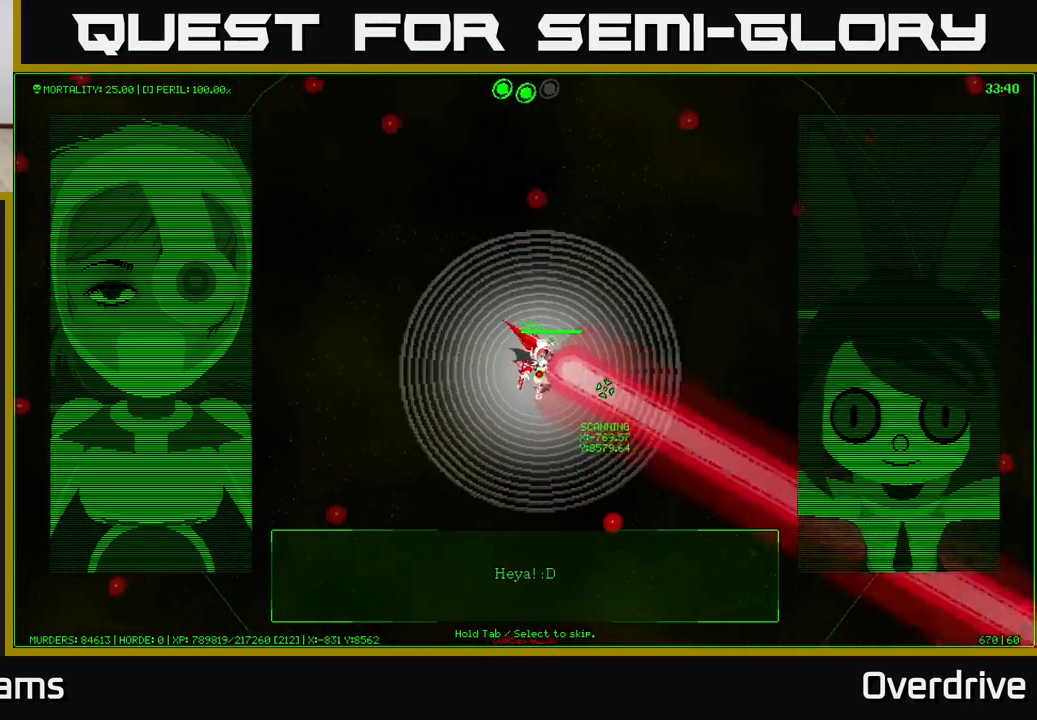
{"buttons": [], "left_stick": "right", "right_stick": "center", "events": [[150, "left_stick", "right"]]}
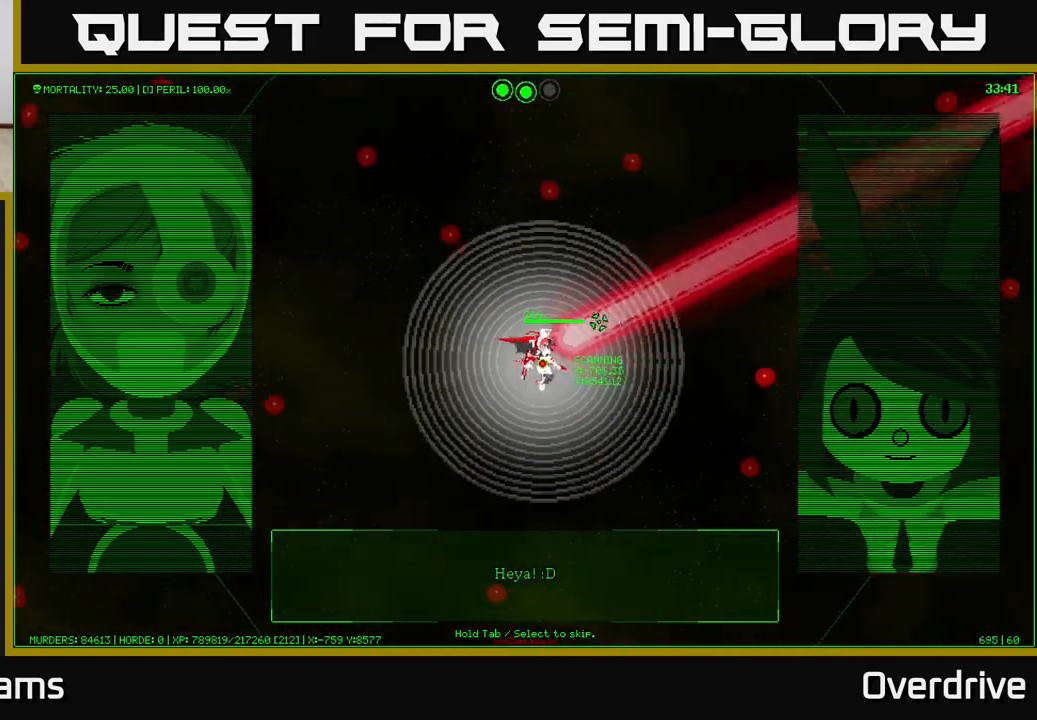
{"buttons": [], "left_stick": "center", "right_stick": "center", "events": [[367, "left_stick", "center"]]}
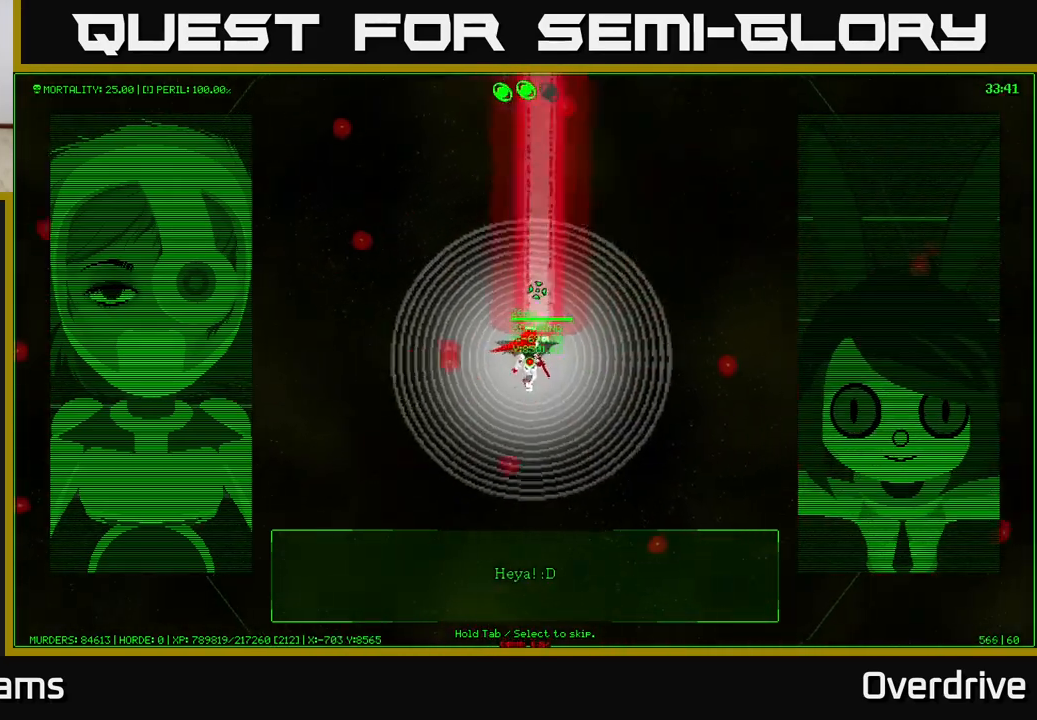
{"buttons": [], "left_stick": "center", "right_stick": "center", "events": []}
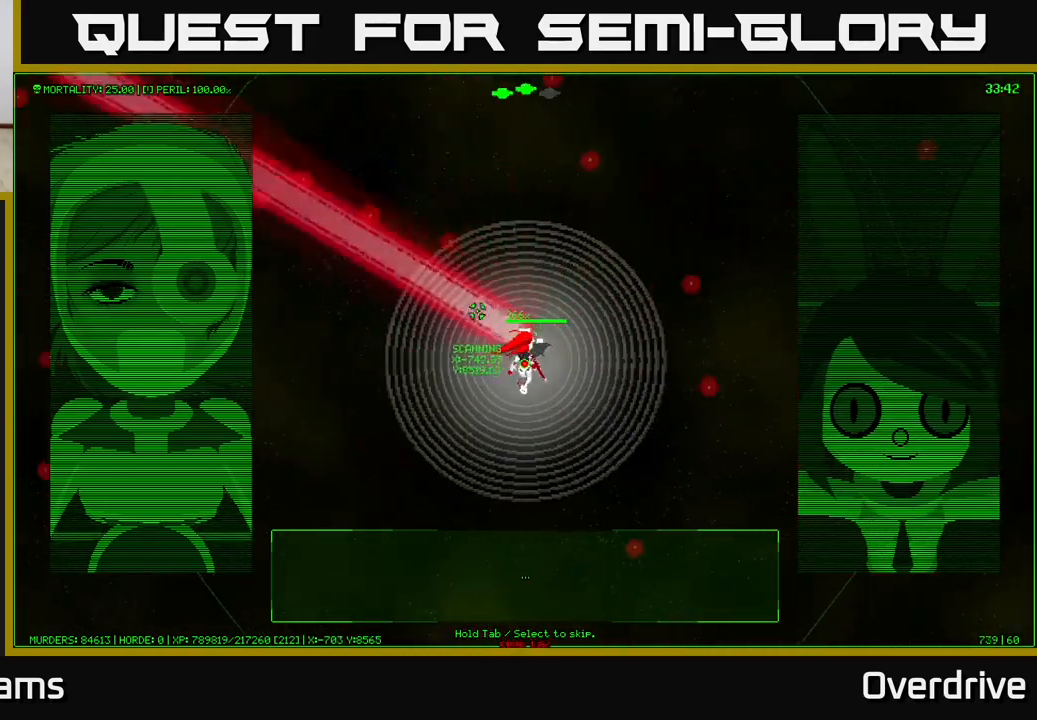
{"buttons": [], "left_stick": "center", "right_stick": "center", "events": []}
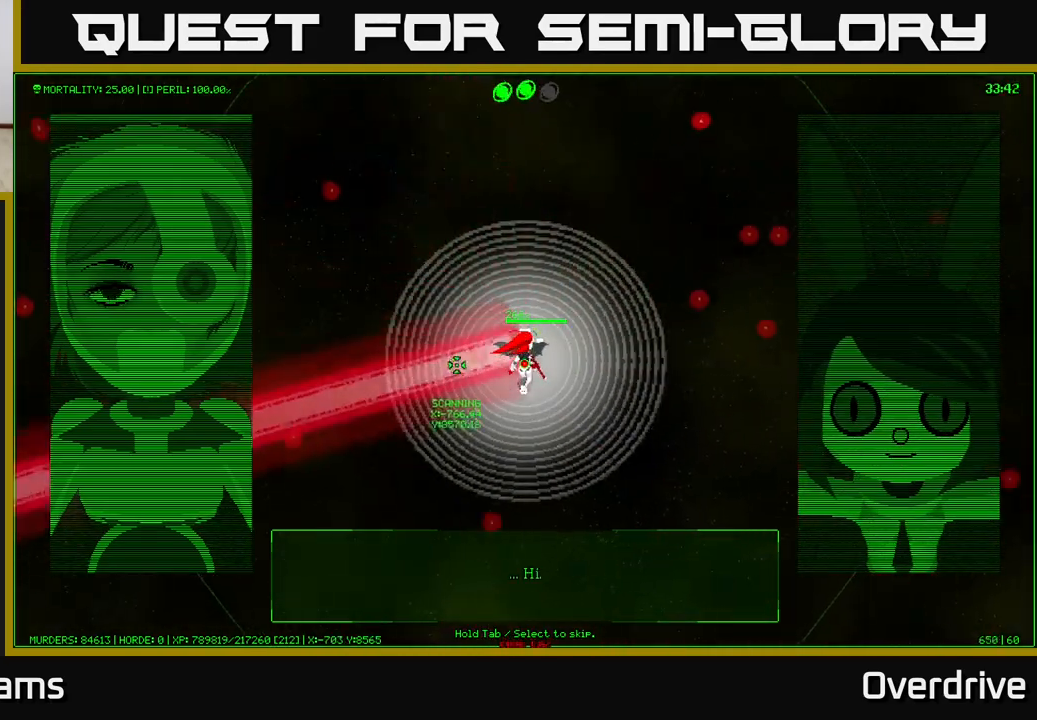
{"buttons": [], "left_stick": "center", "right_stick": "center", "events": []}
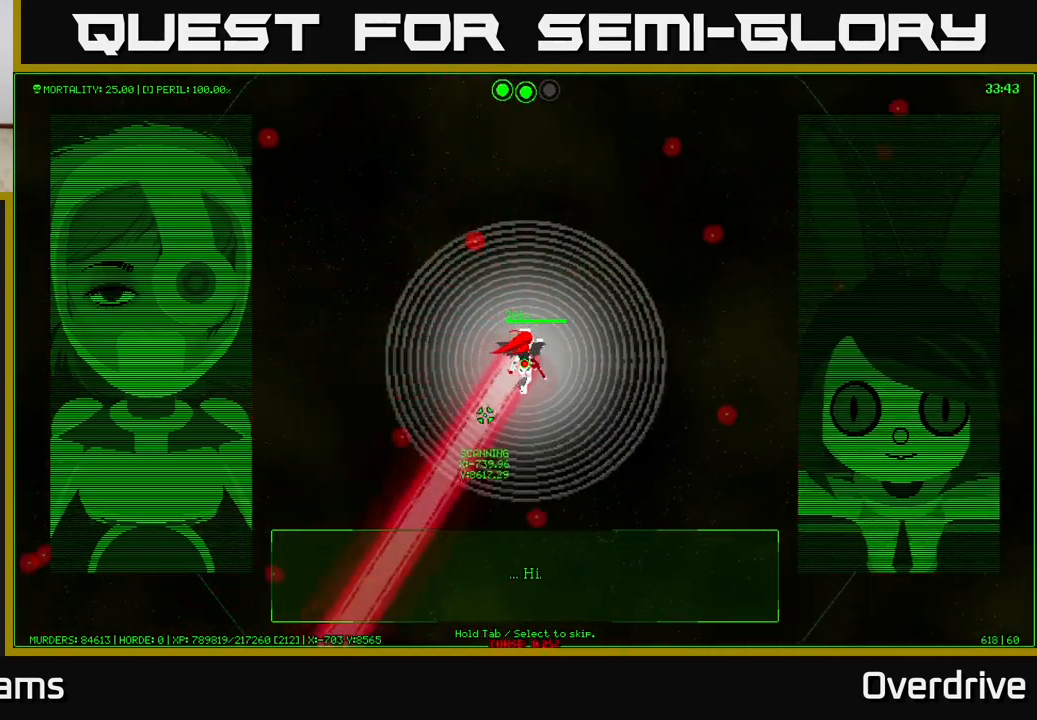
{"buttons": [], "left_stick": "center", "right_stick": "center", "events": []}
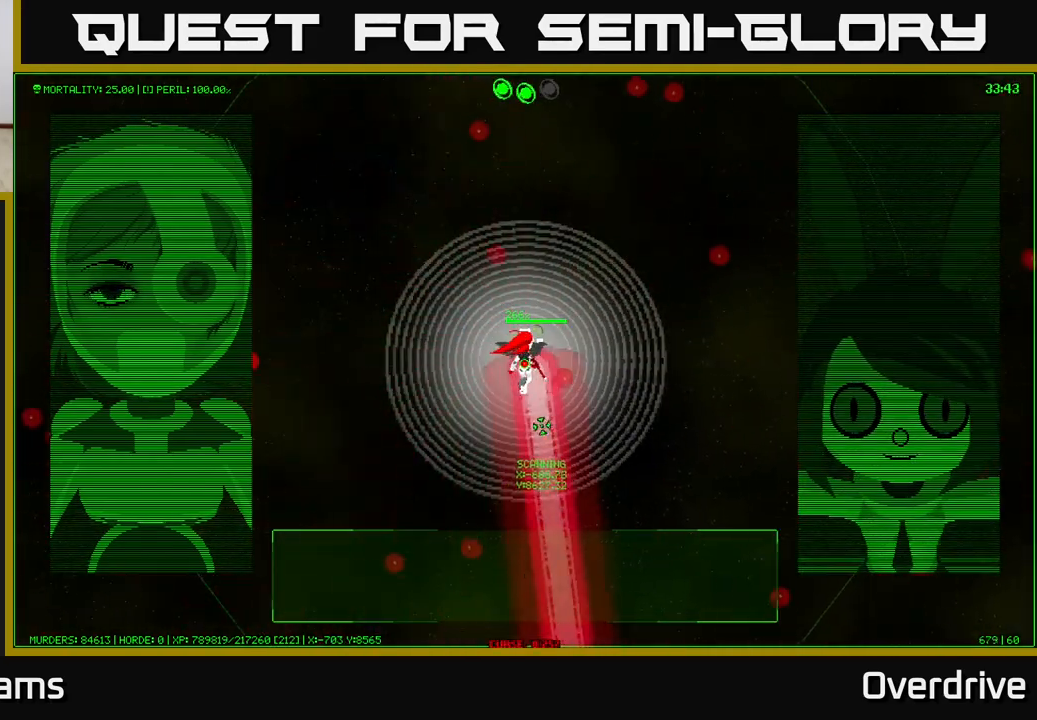
{"buttons": [], "left_stick": "center", "right_stick": "center", "events": []}